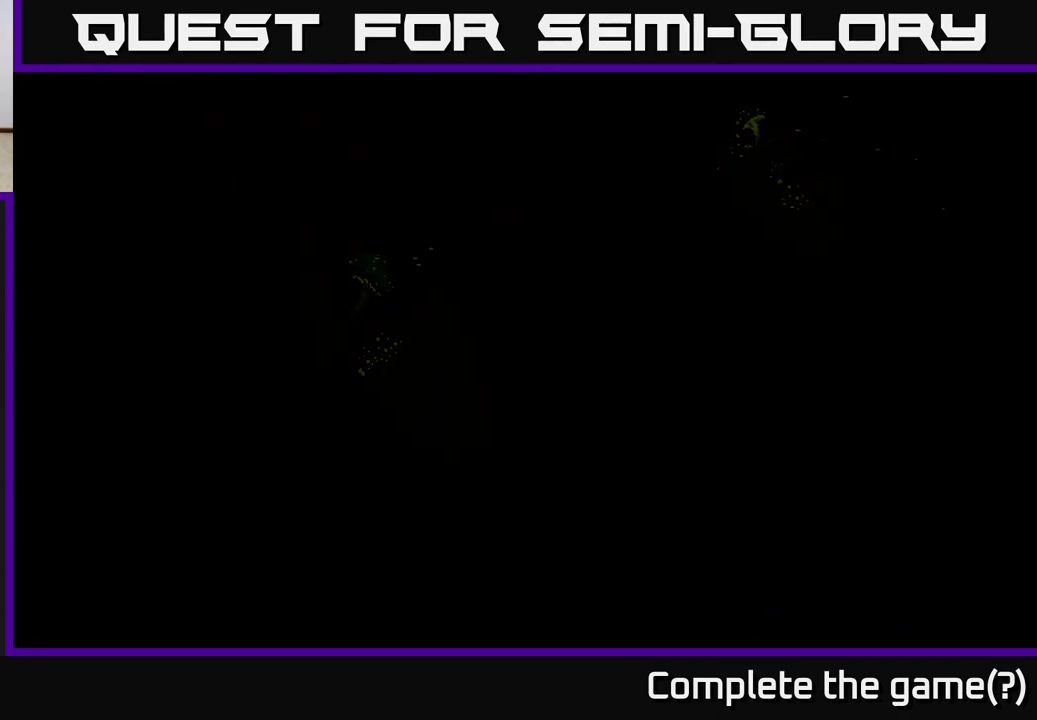
Gameplay with a controller (Xbox layout); each line is a JSON object with the inputs held at the frame after it. "events" lists button and stick changes between this image and that frame as [ms after this image, input, new state], when the widget could be followed in between.
{"buttons": [], "left_stick": "center", "right_stick": "center", "events": []}
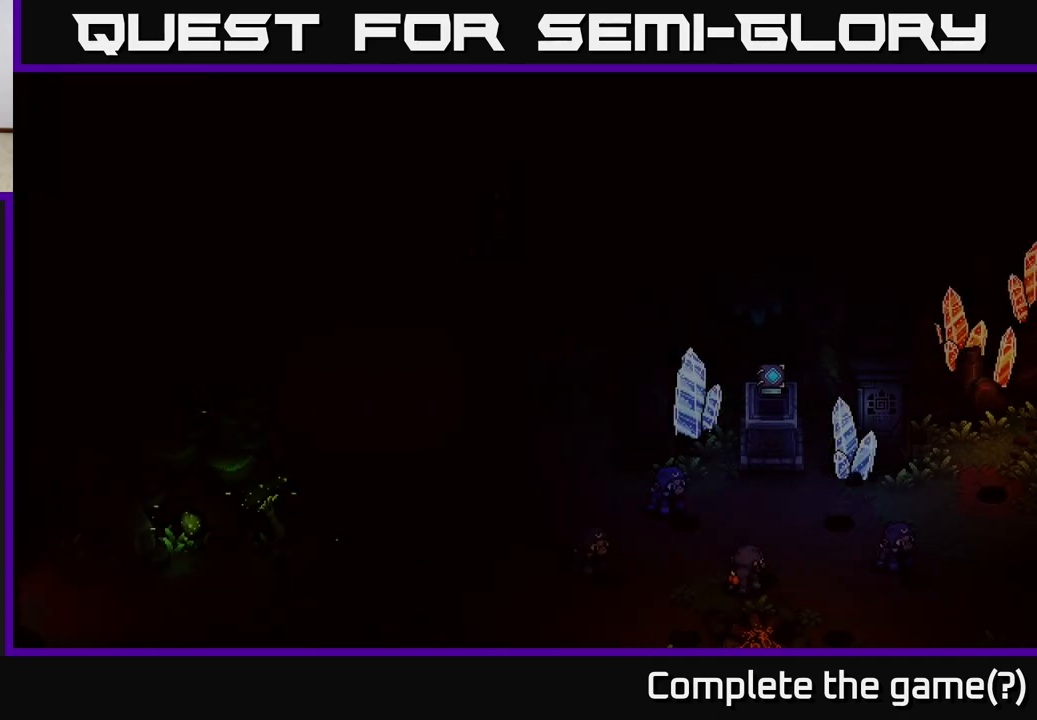
{"buttons": [], "left_stick": "down", "right_stick": "center", "events": [[233, "left_stick", "down"]]}
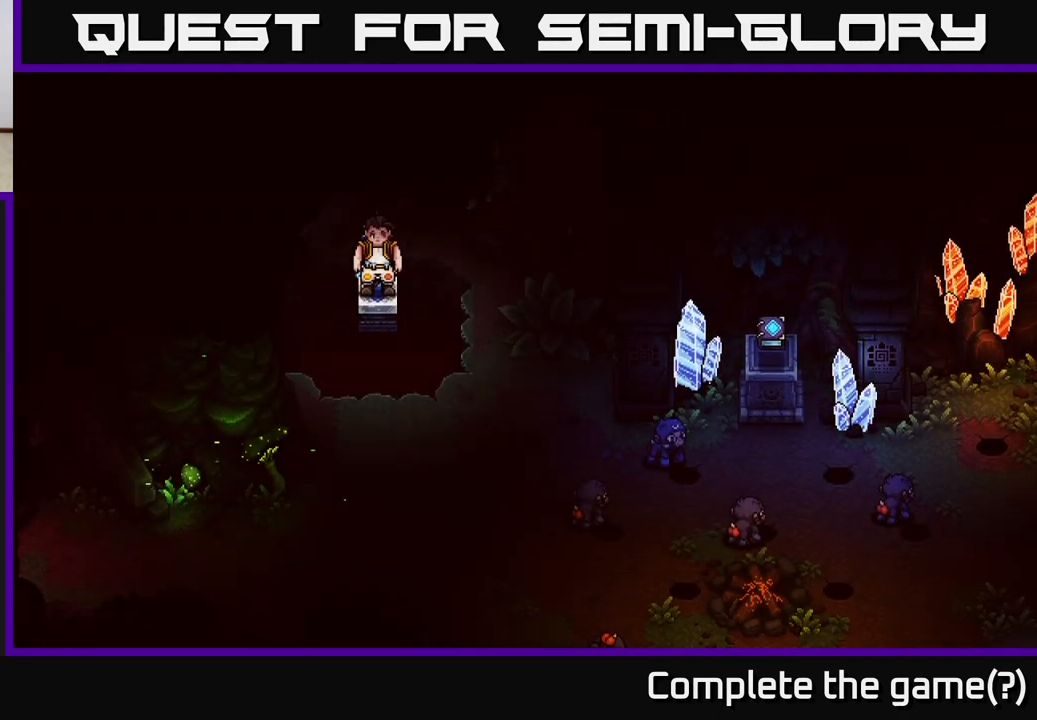
{"buttons": ["A"], "left_stick": "down", "right_stick": "center", "events": [[500, "A", "down"]]}
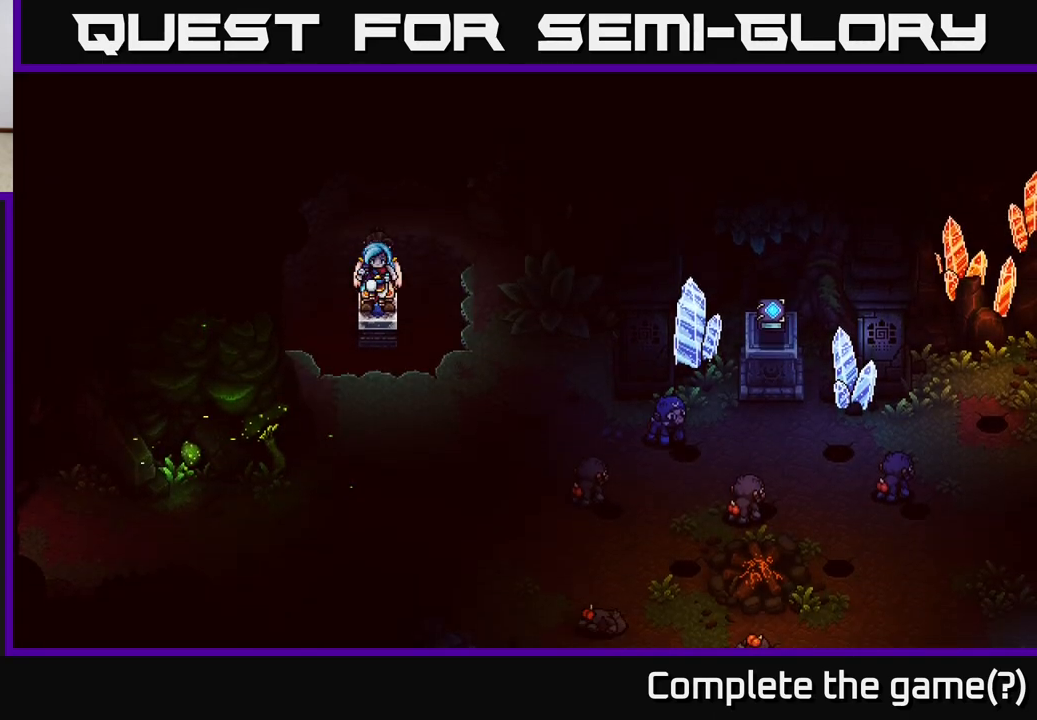
{"buttons": [], "left_stick": "down", "right_stick": "center", "events": [[133, "A", "up"]]}
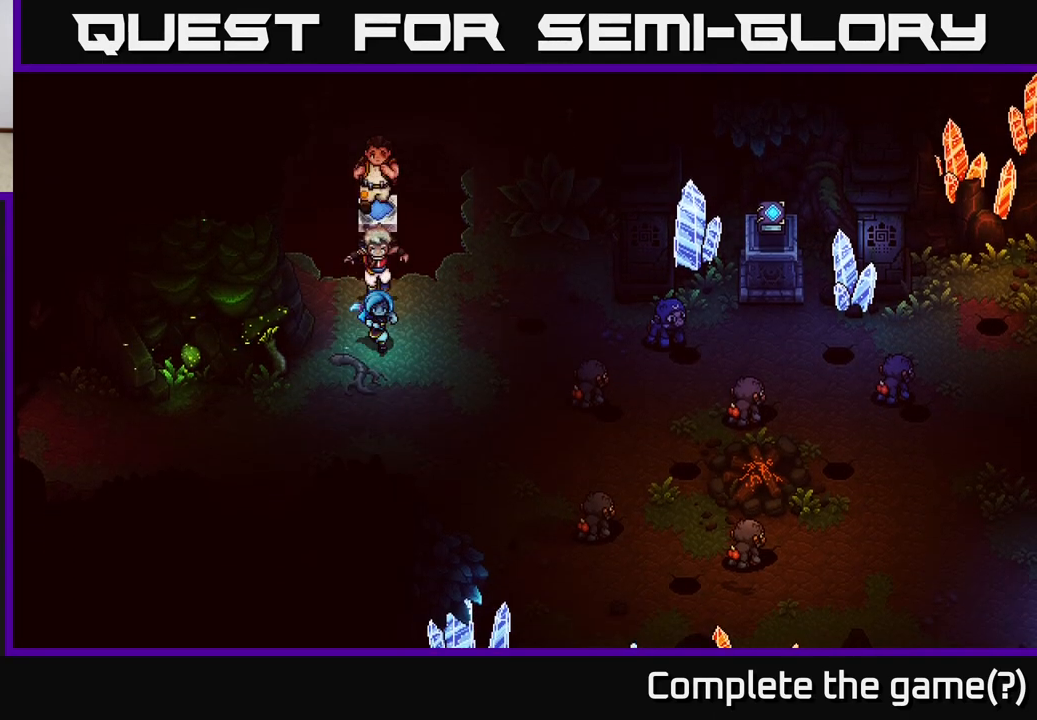
{"buttons": [], "left_stick": "center", "right_stick": "center", "events": [[167, "left_stick", "down-right"], [267, "left_stick", "center"]]}
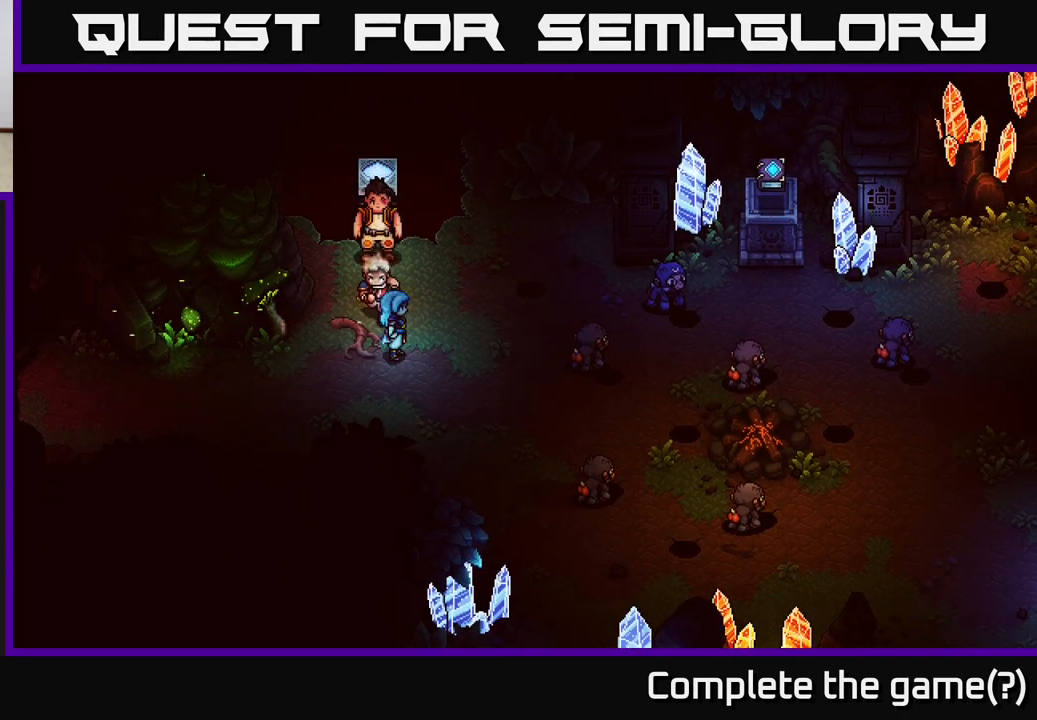
{"buttons": [], "left_stick": "up-right", "right_stick": "center", "events": [[250, "left_stick", "up-right"]]}
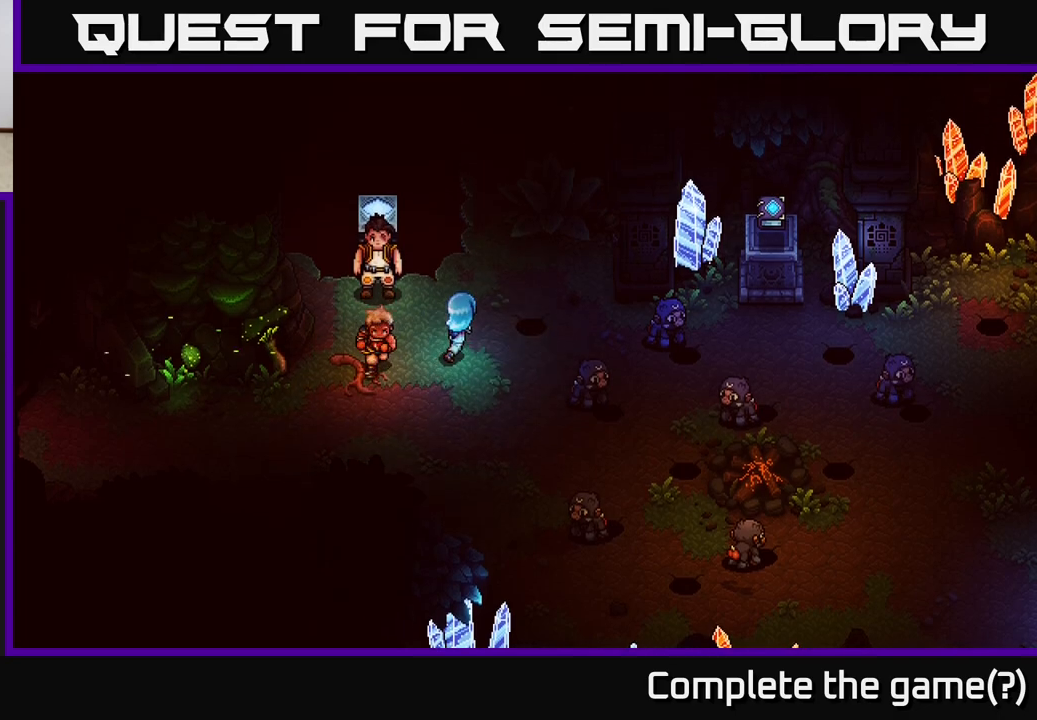
{"buttons": [], "left_stick": "up", "right_stick": "center", "events": [[67, "left_stick", "up"], [283, "left_stick", "up-right"], [433, "left_stick", "up"]]}
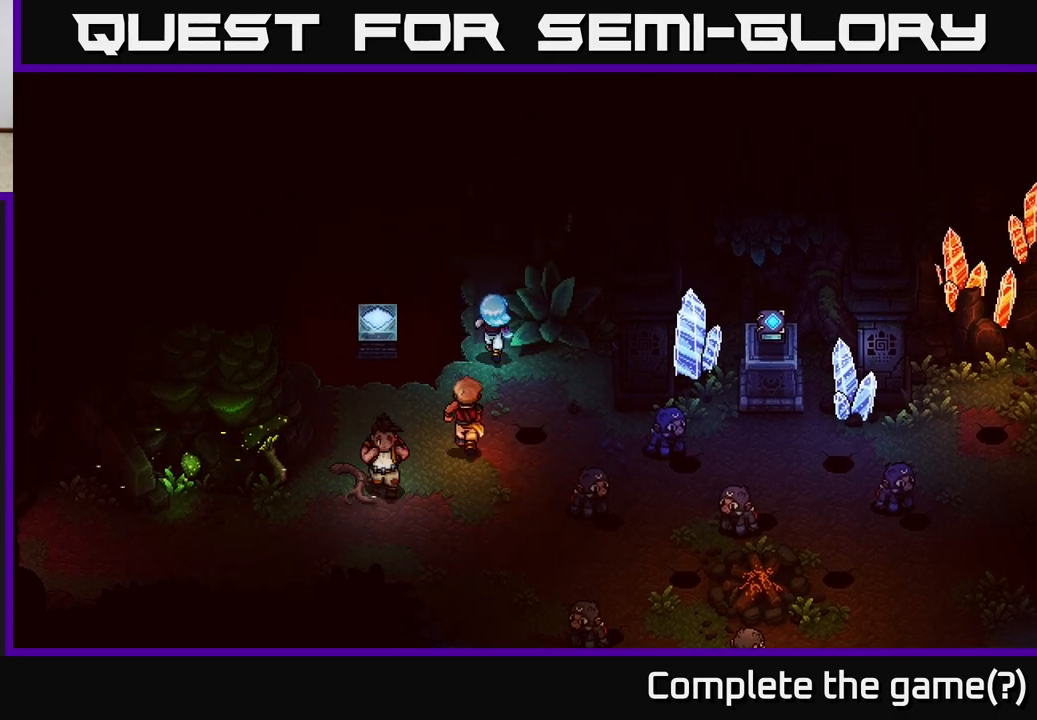
{"buttons": [], "left_stick": "up", "right_stick": "center", "events": []}
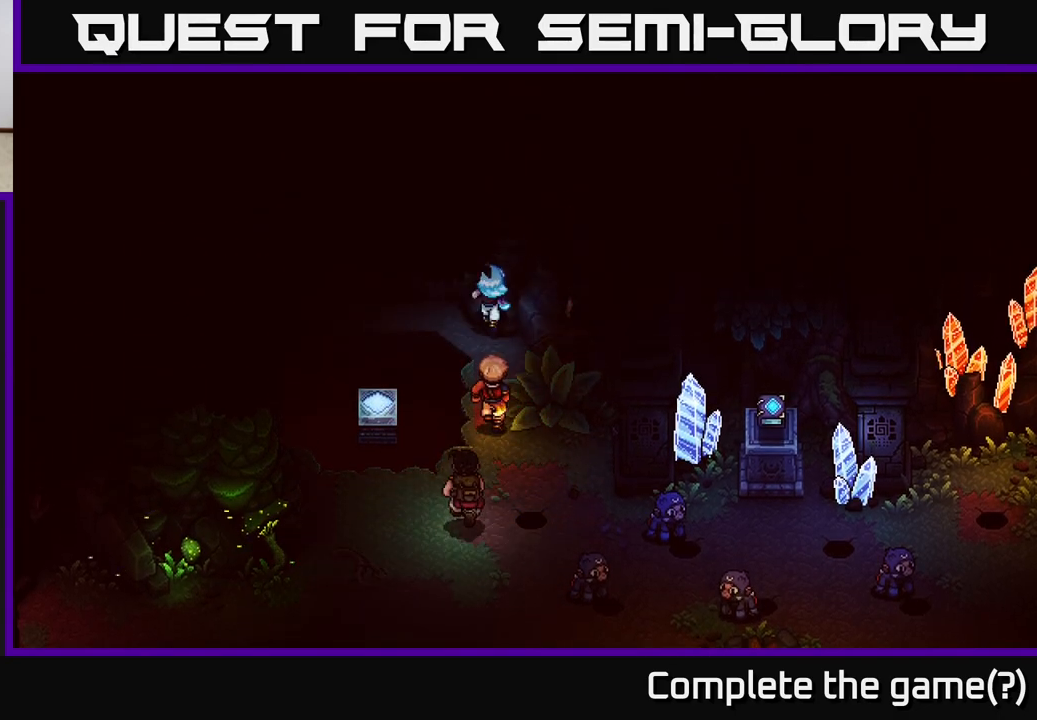
{"buttons": [], "left_stick": "up", "right_stick": "center", "events": [[17, "left_stick", "up-left"], [200, "left_stick", "left"], [450, "left_stick", "up"]]}
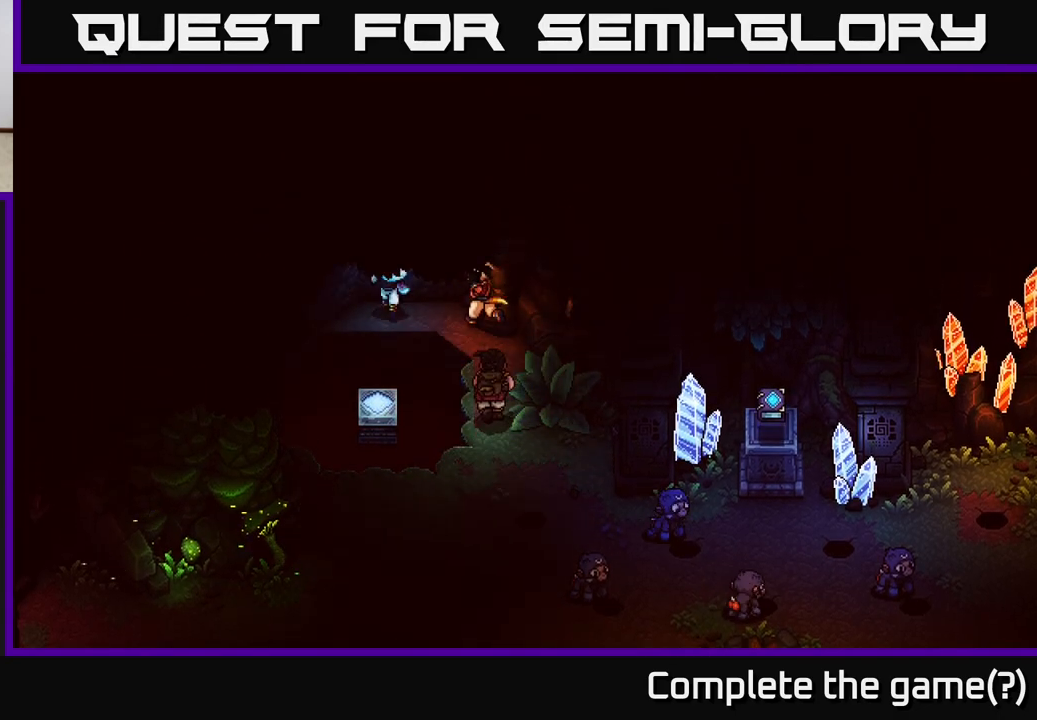
{"buttons": [], "left_stick": "down-right", "right_stick": "center", "events": [[217, "left_stick", "down-right"]]}
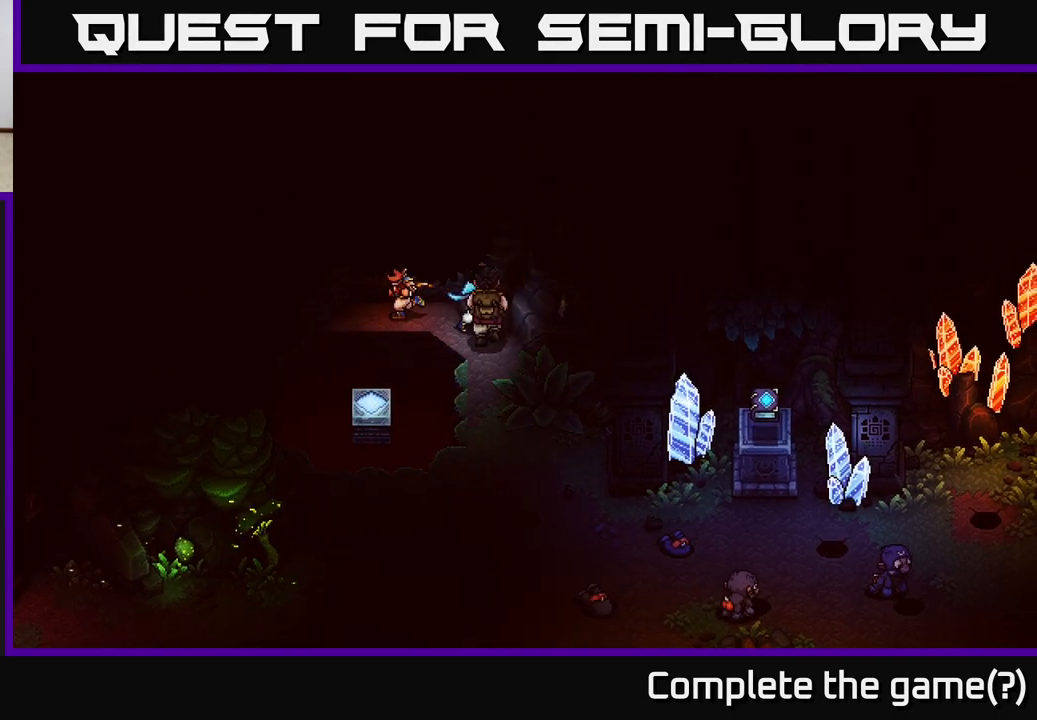
{"buttons": [], "left_stick": "down", "right_stick": "center", "events": [[300, "left_stick", "down"]]}
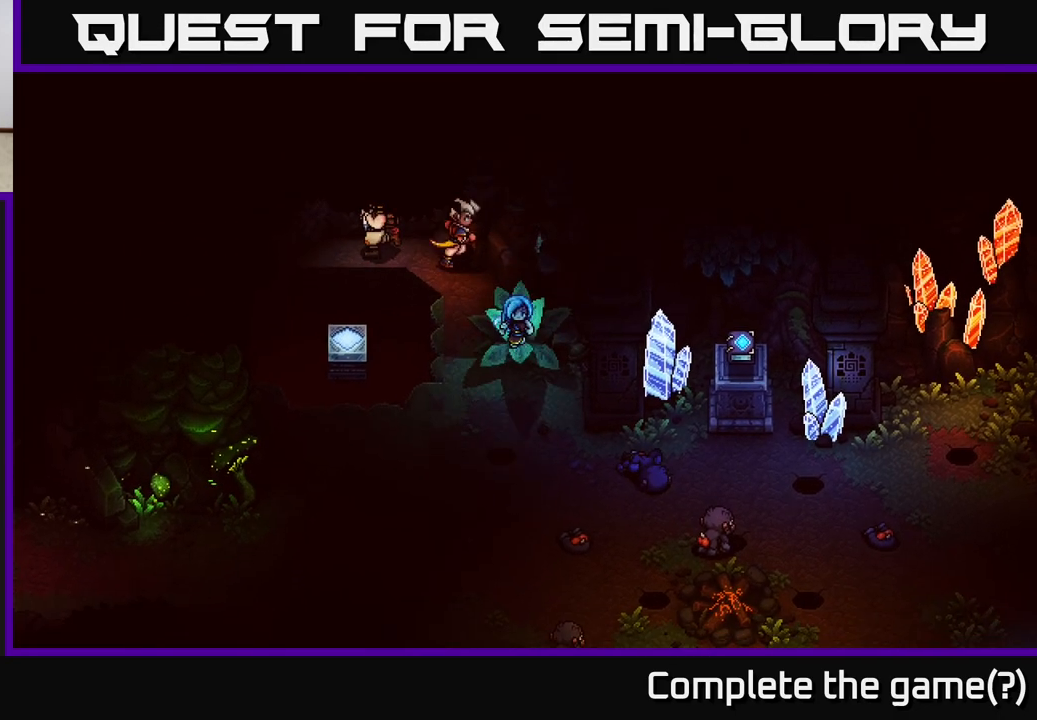
{"buttons": [], "left_stick": "down-left", "right_stick": "center", "events": [[217, "left_stick", "down-left"]]}
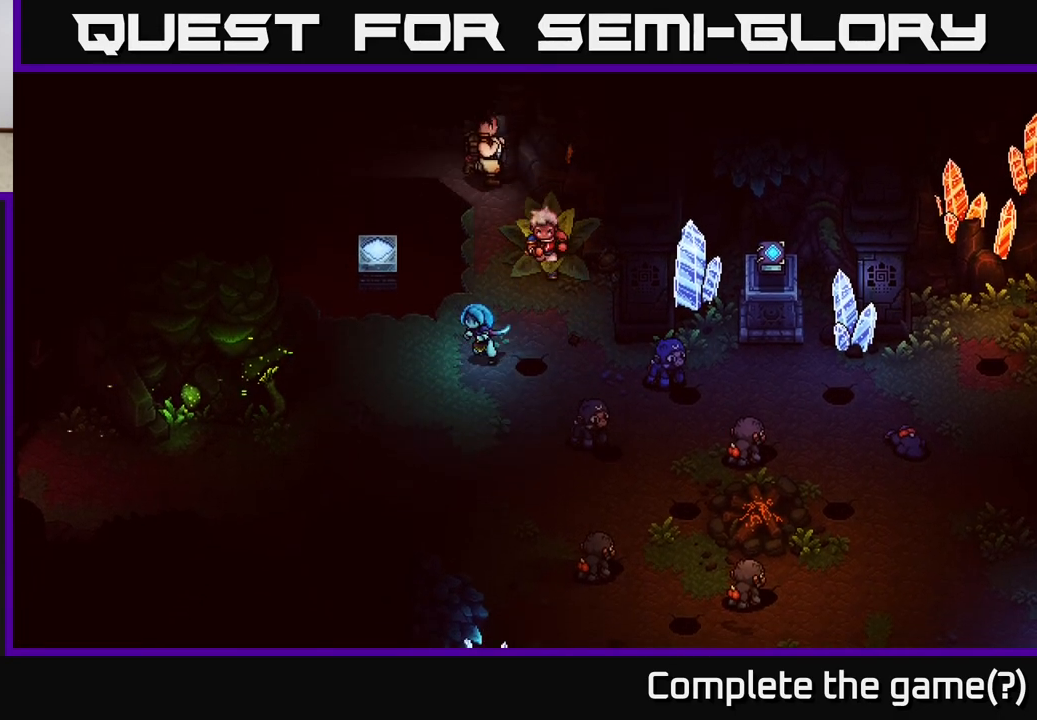
{"buttons": [], "left_stick": "down-left", "right_stick": "center", "events": []}
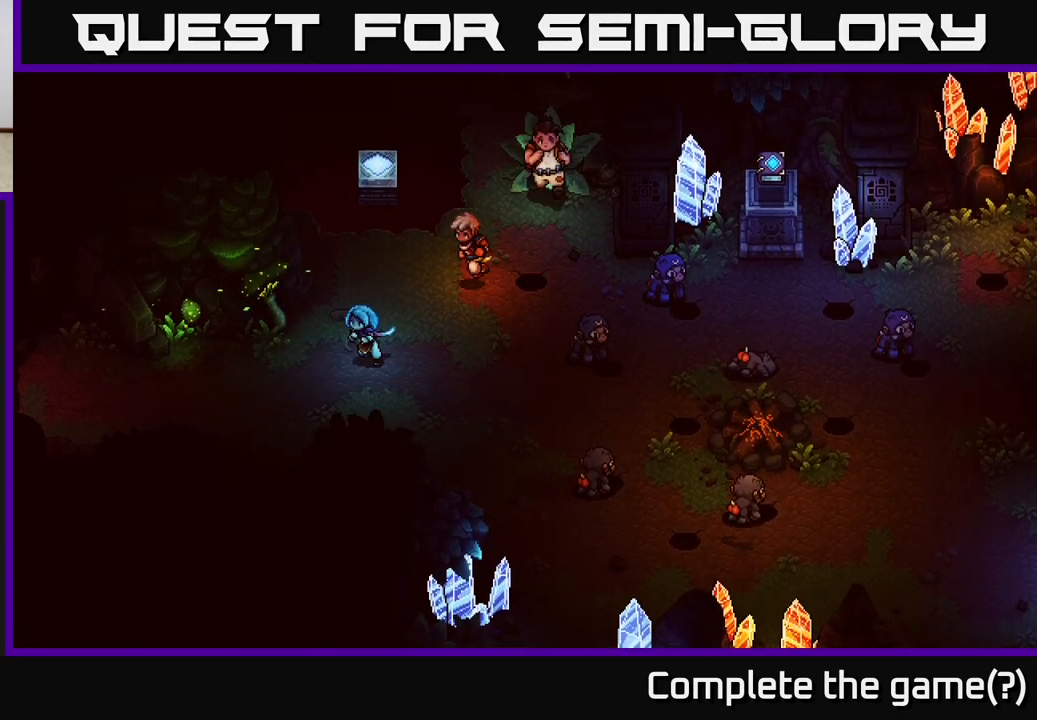
{"buttons": [], "left_stick": "left", "right_stick": "center", "events": [[233, "left_stick", "left"]]}
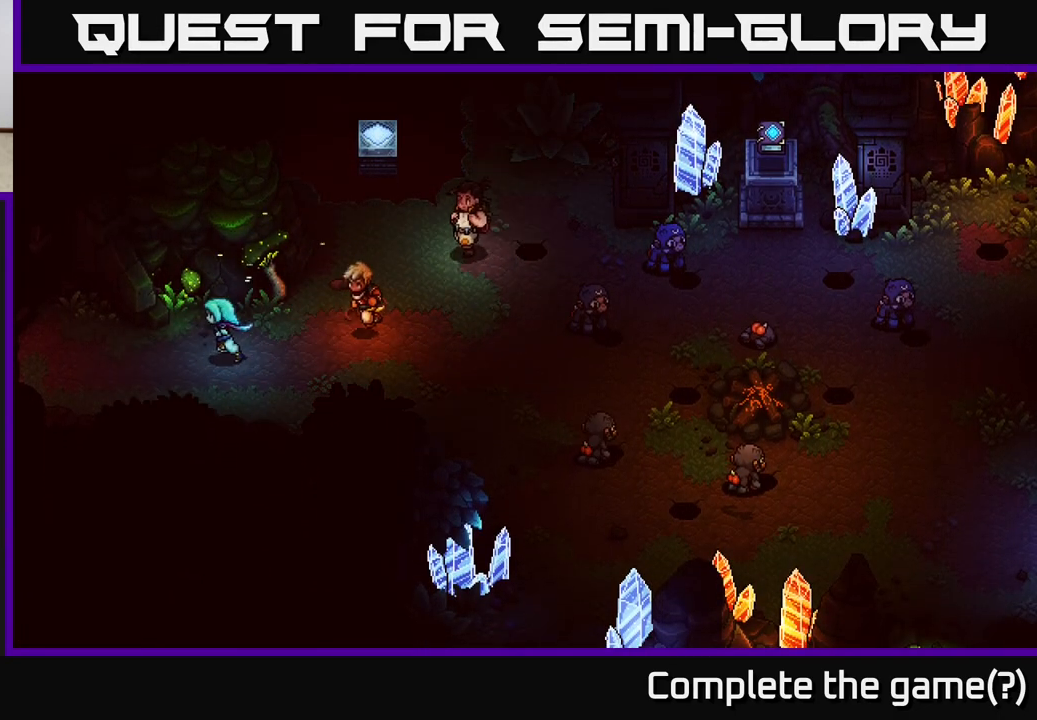
{"buttons": [], "left_stick": "left", "right_stick": "center", "events": []}
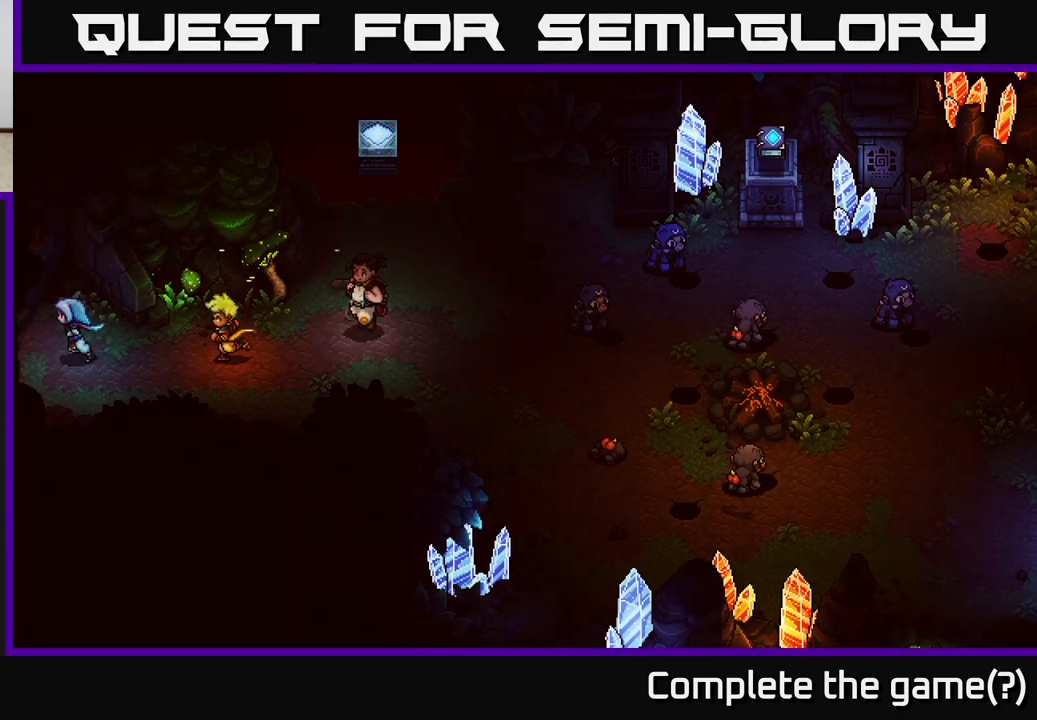
{"buttons": [], "left_stick": "left", "right_stick": "center", "events": []}
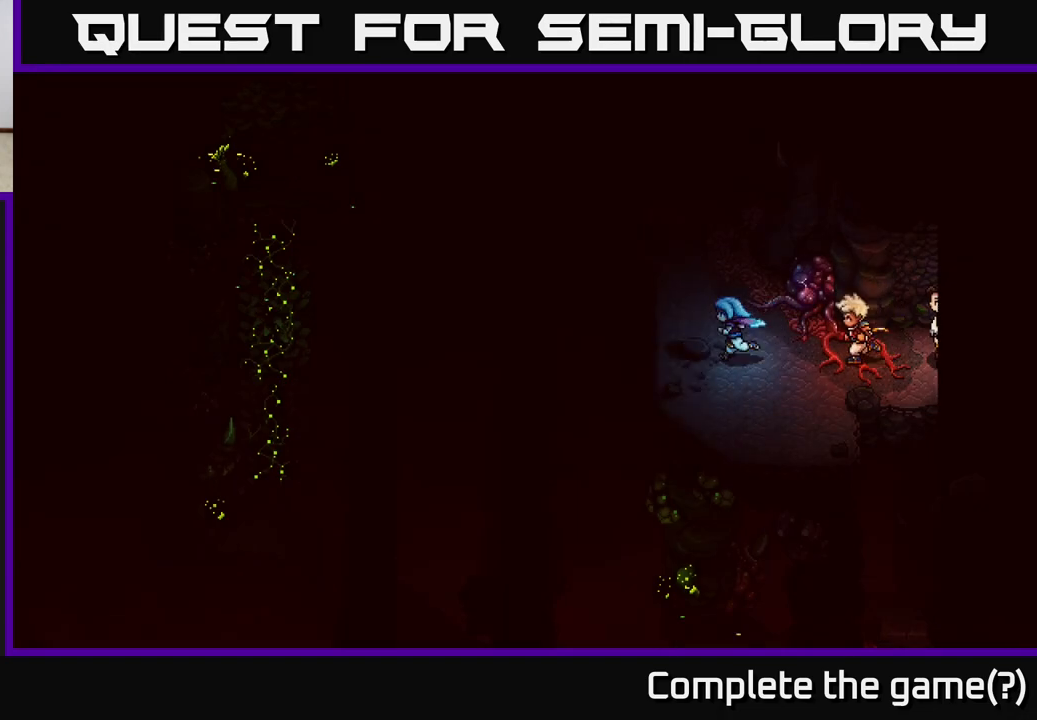
{"buttons": [], "left_stick": "down-right", "right_stick": "center", "events": [[117, "left_stick", "down-left"], [283, "left_stick", "down"], [383, "left_stick", "down-right"]]}
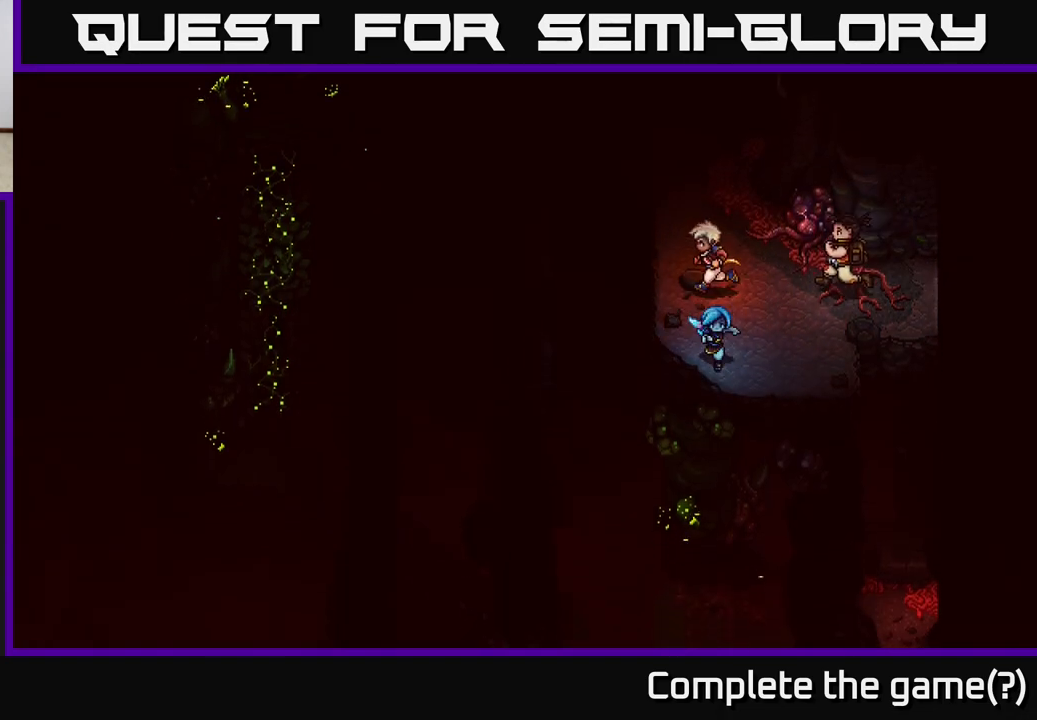
{"buttons": [], "left_stick": "center", "right_stick": "center", "events": [[250, "left_stick", "center"]]}
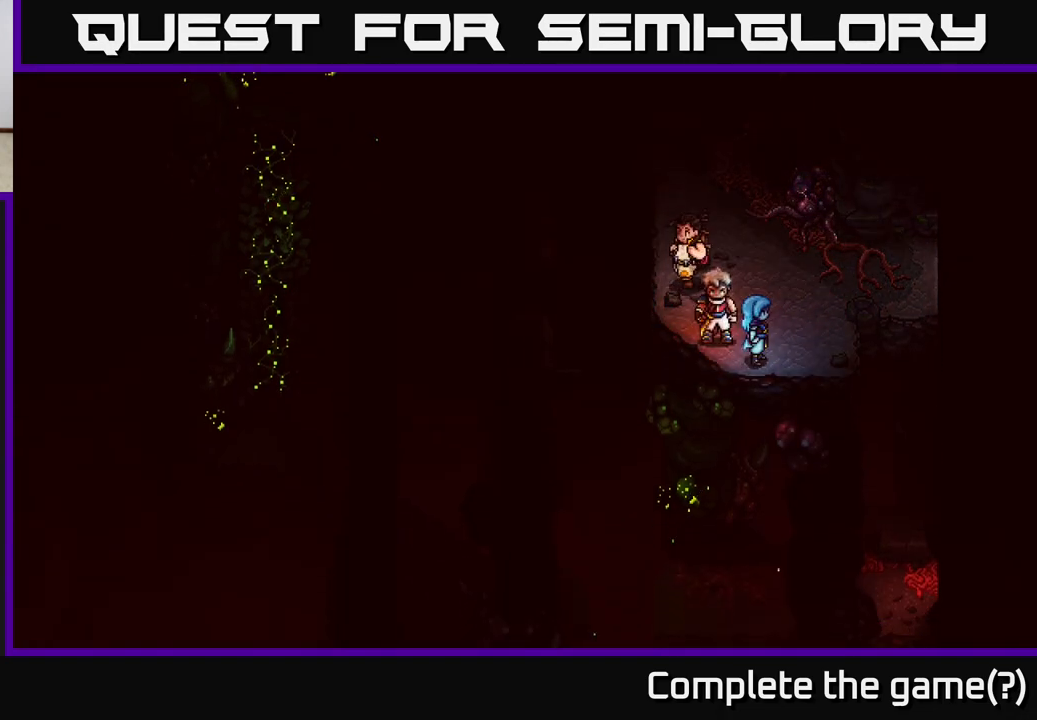
{"buttons": [], "left_stick": "center", "right_stick": "center", "events": []}
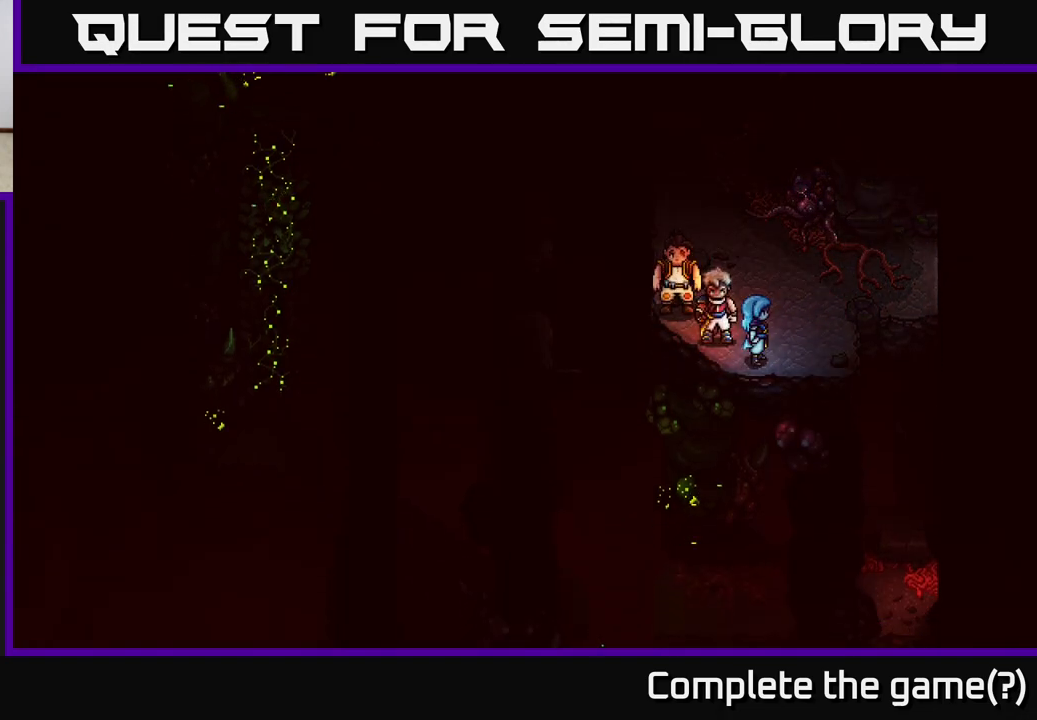
{"buttons": [], "left_stick": "center", "right_stick": "center", "events": [[33, "left_stick", "right"], [383, "left_stick", "center"]]}
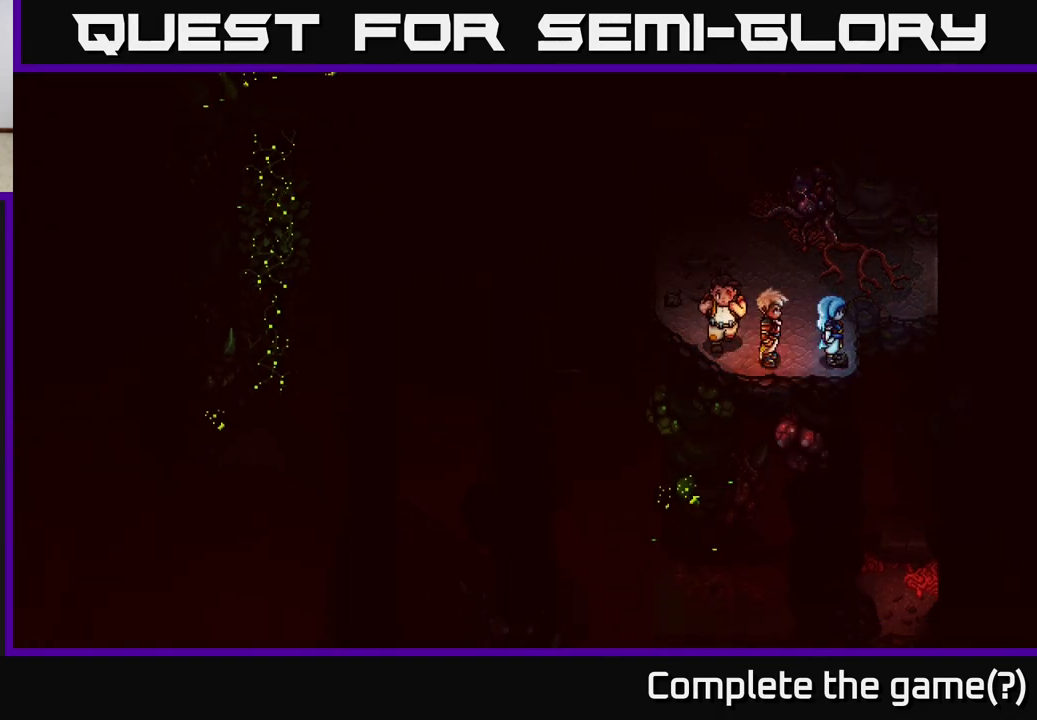
{"buttons": [], "left_stick": "down", "right_stick": "center", "events": [[500, "left_stick", "down"]]}
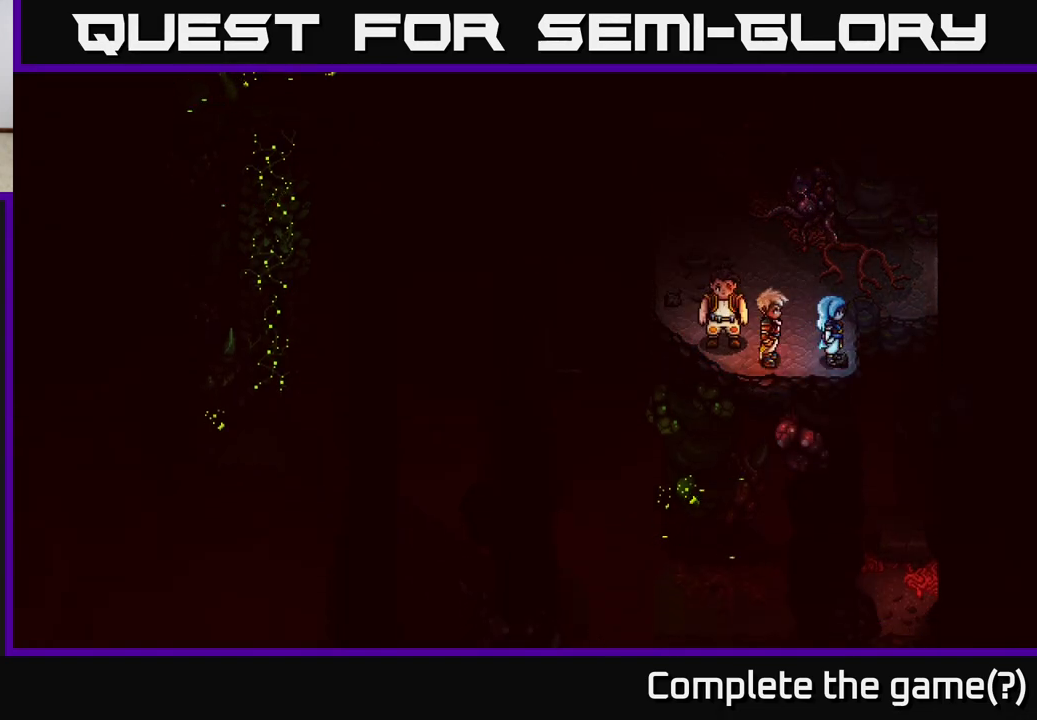
{"buttons": [], "left_stick": "center", "right_stick": "center", "events": [[383, "left_stick", "center"]]}
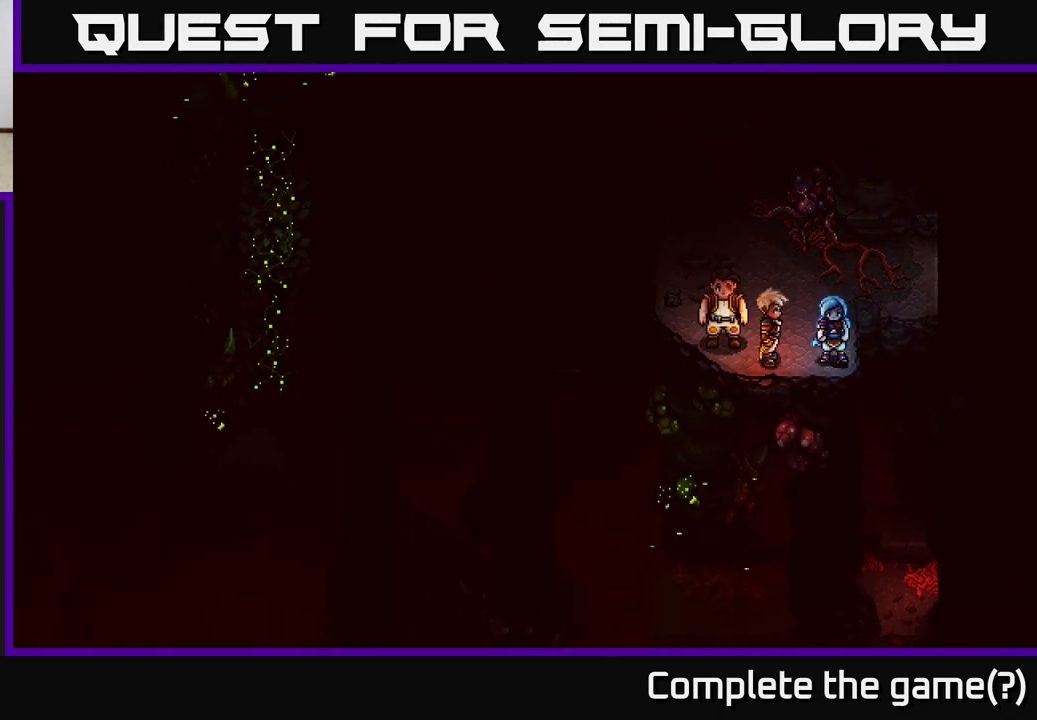
{"buttons": [], "left_stick": "up", "right_stick": "center", "events": [[183, "left_stick", "up"]]}
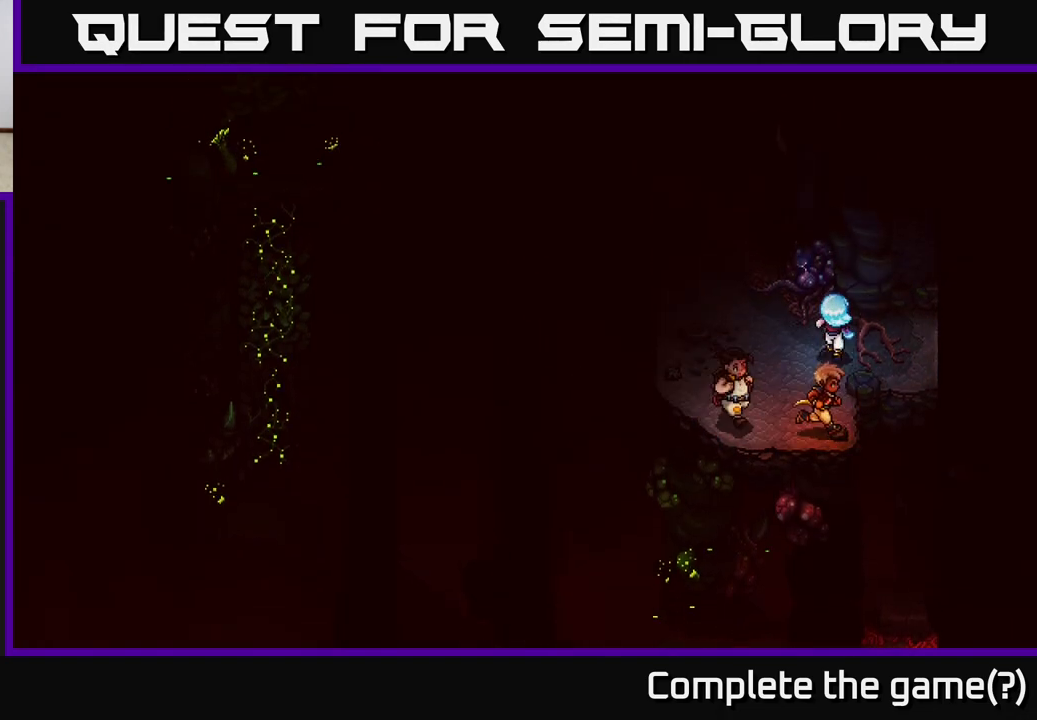
{"buttons": [], "left_stick": "up-left", "right_stick": "center", "events": [[50, "left_stick", "center"], [217, "left_stick", "left"], [450, "left_stick", "up-left"]]}
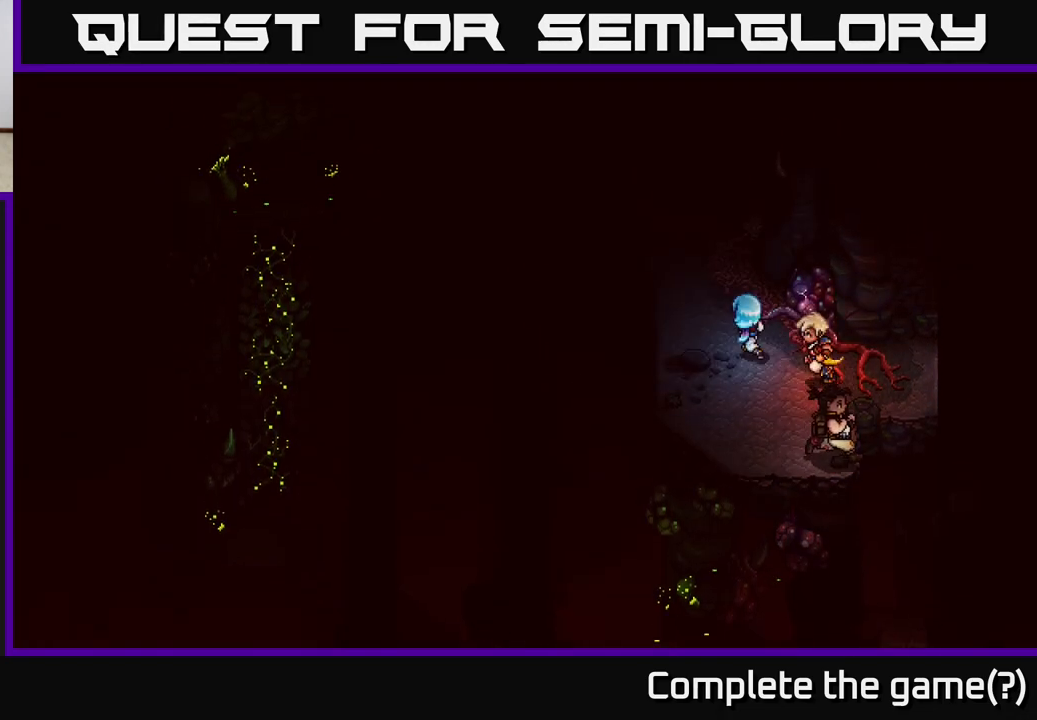
{"buttons": [], "left_stick": "up-left", "right_stick": "center", "events": [[283, "left_stick", "left"], [450, "left_stick", "up-left"]]}
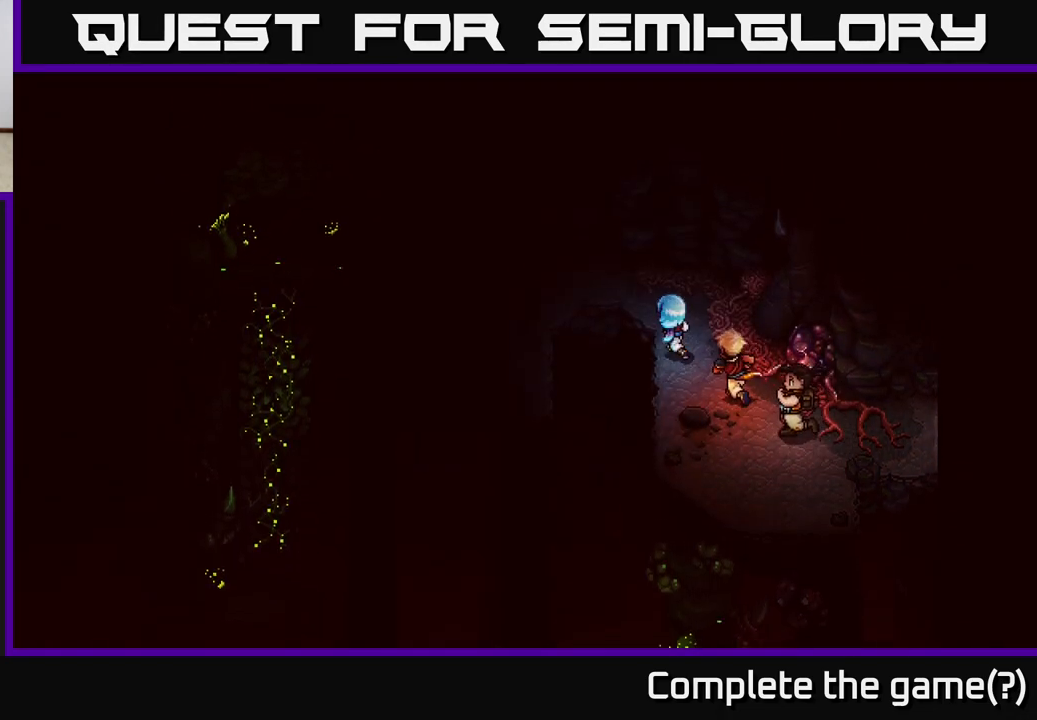
{"buttons": [], "left_stick": "up-left", "right_stick": "center", "events": [[67, "left_stick", "up"], [267, "left_stick", "up-left"]]}
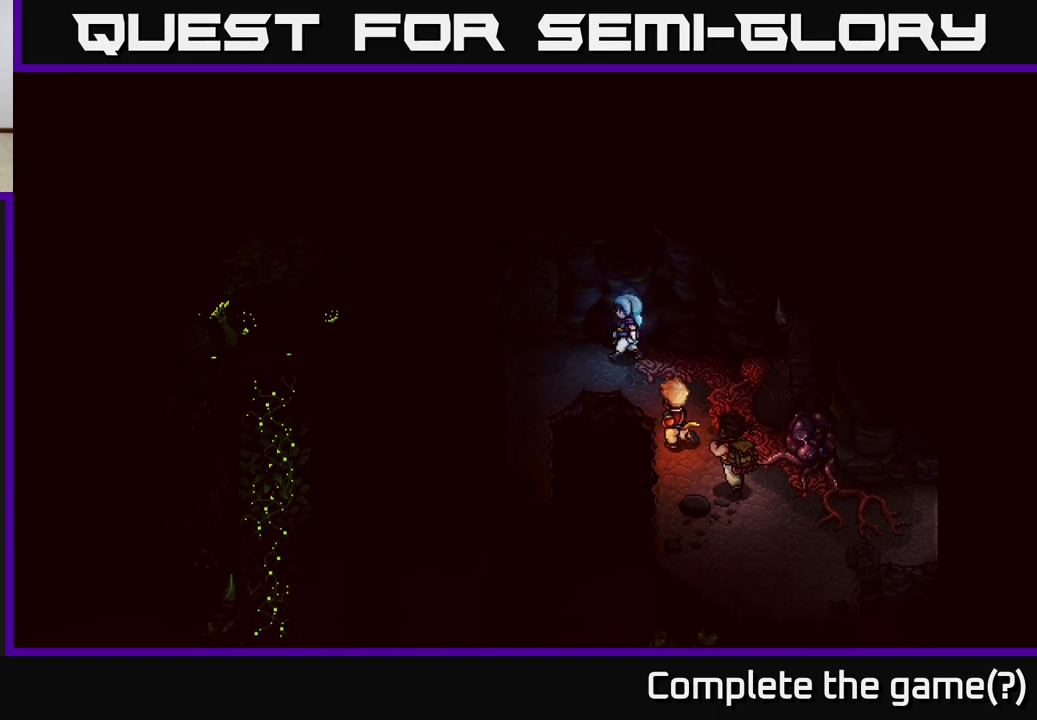
{"buttons": [], "left_stick": "down-left", "right_stick": "center", "events": [[17, "left_stick", "center"], [150, "left_stick", "left"], [400, "left_stick", "down-left"]]}
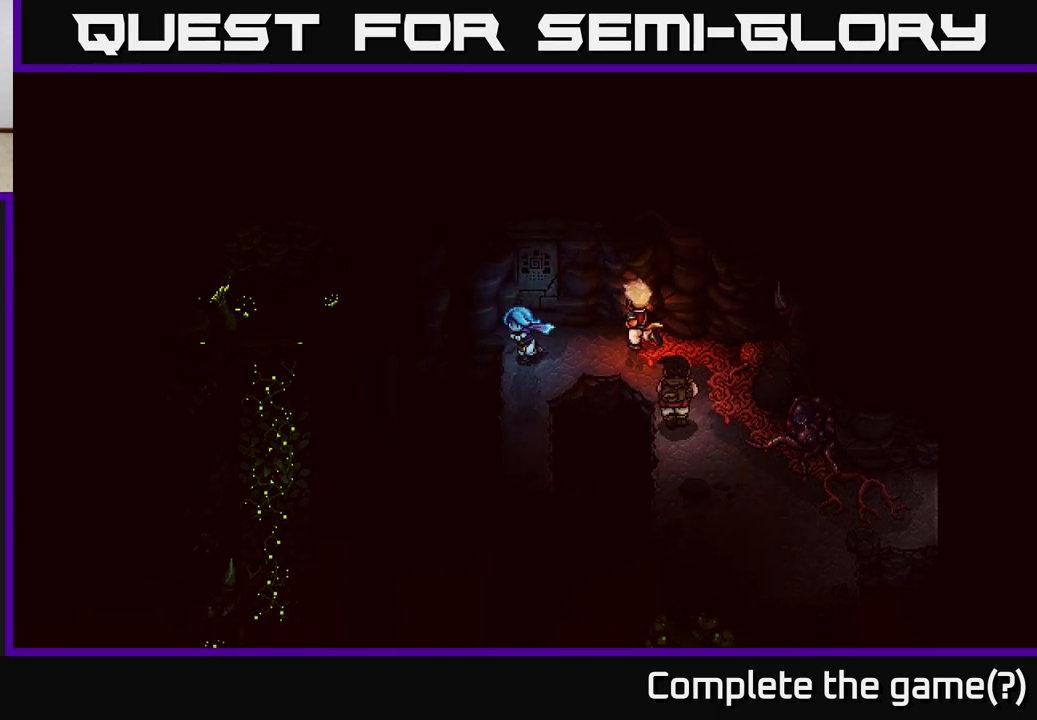
{"buttons": [], "left_stick": "down", "right_stick": "center", "events": [[83, "left_stick", "down"]]}